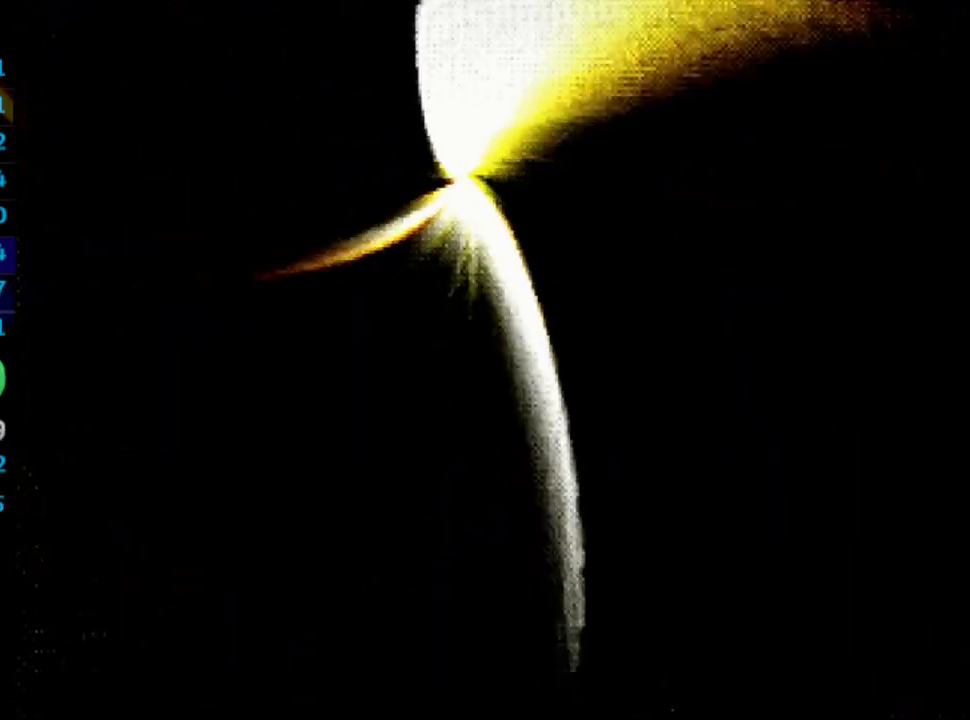
Gameplay with a controller (PlayStation layout); each line is a JSON object with the inputs held at the frame after it. "events" lists button and stick changes between this image and that frame as [ms after this image, input, new state], when the widget could be followed in between. Not read: HOME L3 R3.
{"buttons": [], "left_stick": "center", "right_stick": "center", "events": []}
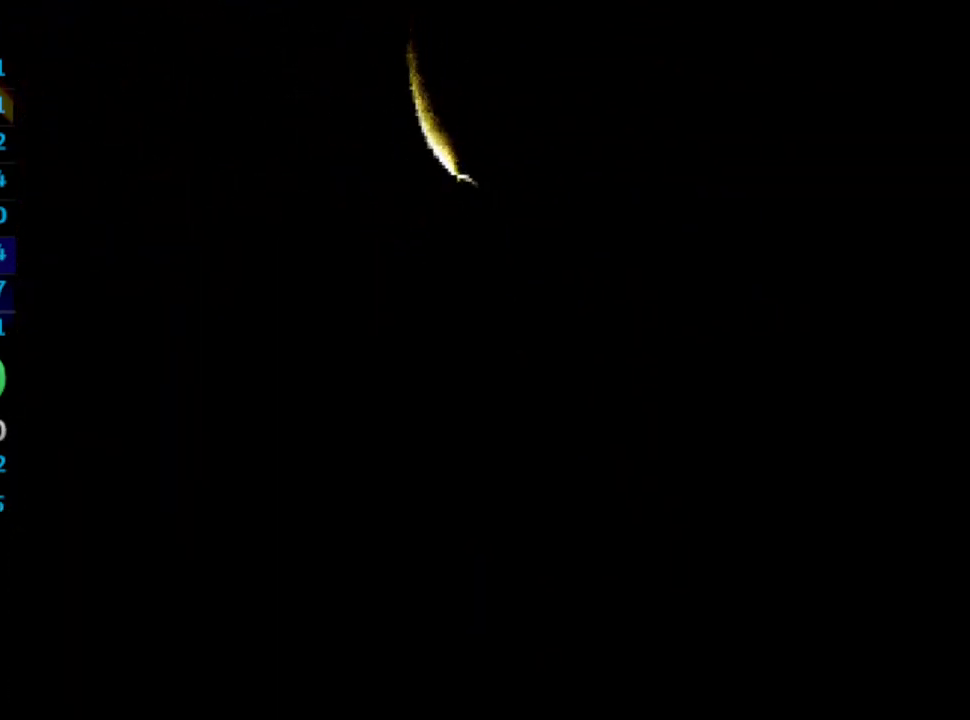
{"buttons": [], "left_stick": "center", "right_stick": "center", "events": []}
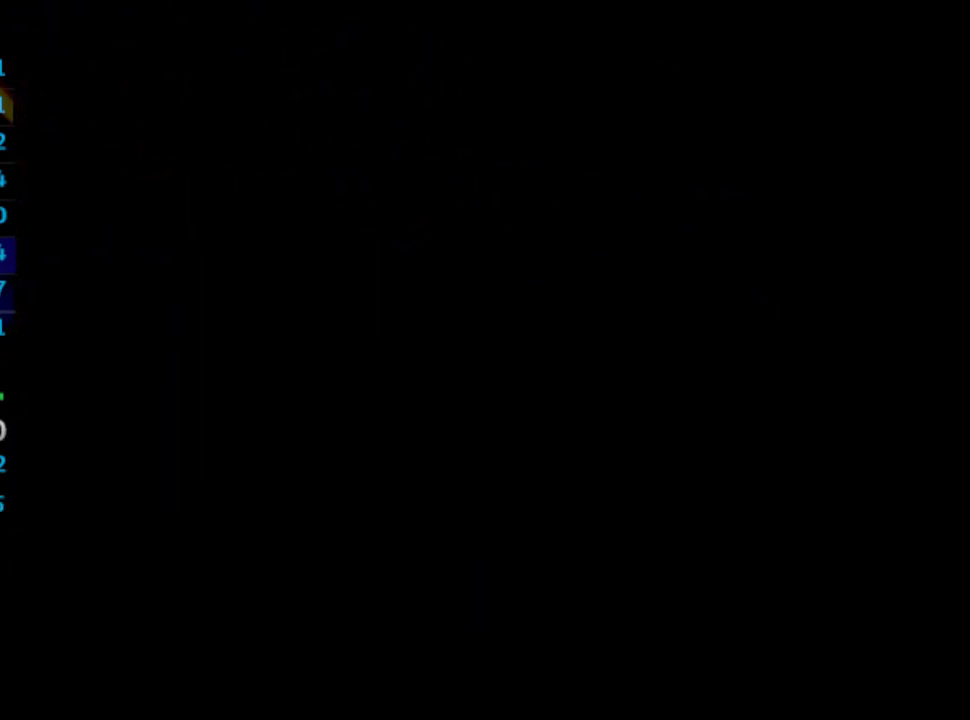
{"buttons": [], "left_stick": "center", "right_stick": "center", "events": []}
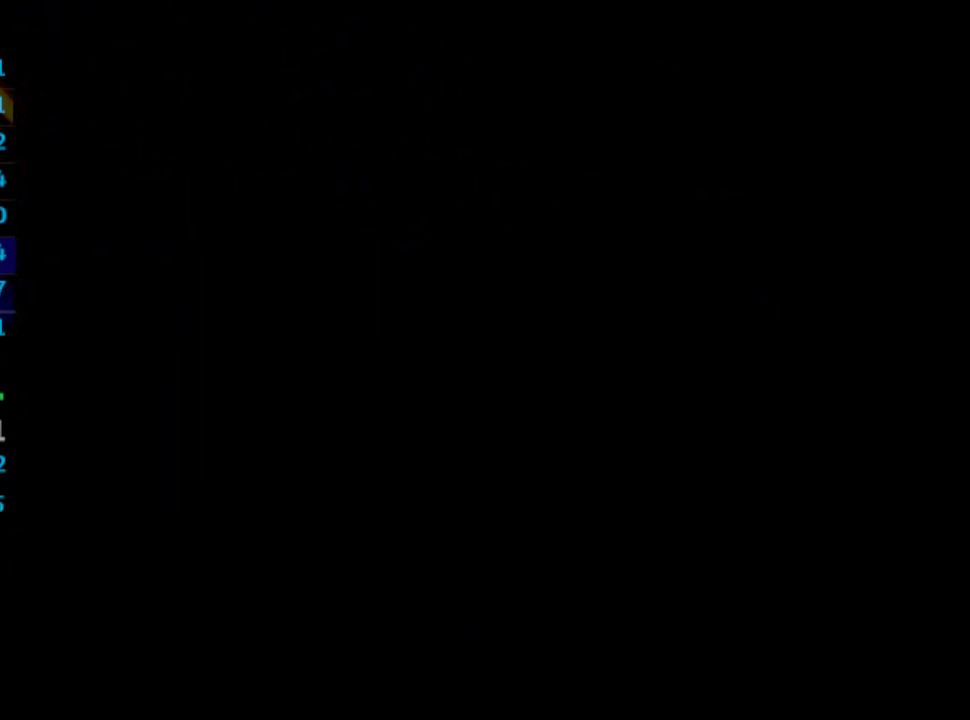
{"buttons": [], "left_stick": "center", "right_stick": "center", "events": []}
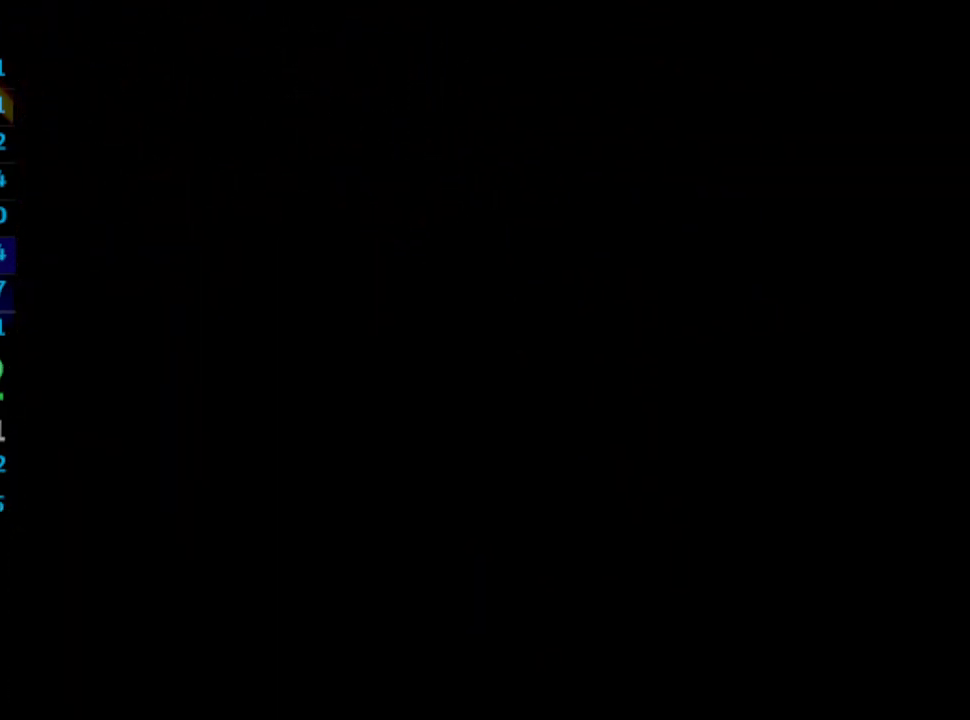
{"buttons": [], "left_stick": "center", "right_stick": "center", "events": []}
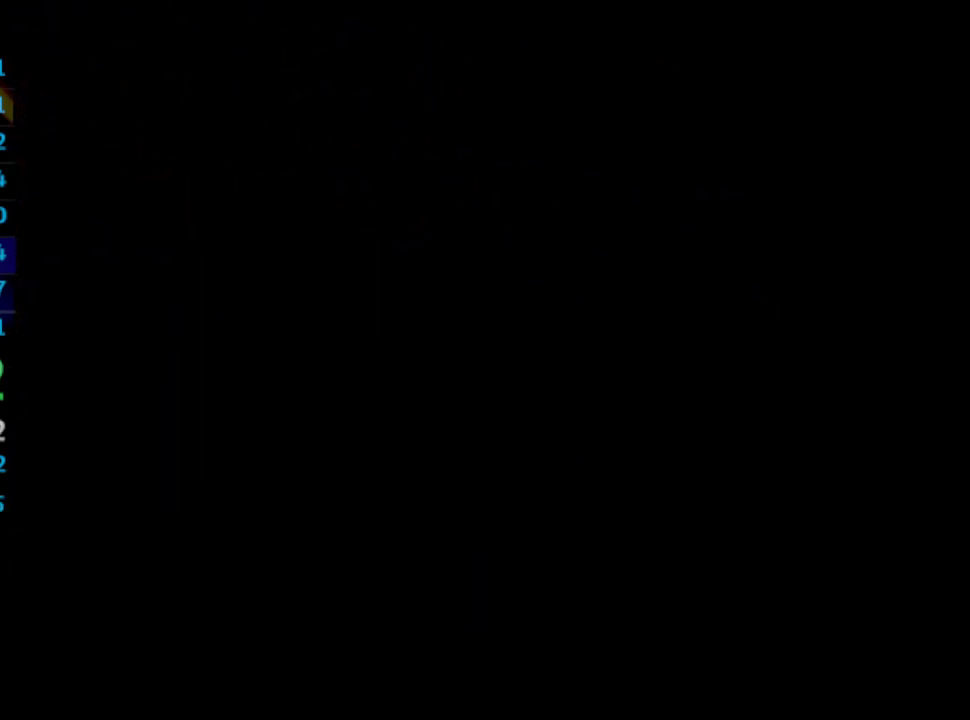
{"buttons": ["L1", "R1"], "left_stick": "center", "right_stick": "center", "events": [[333, "L1", "down"], [433, "R1", "down"]]}
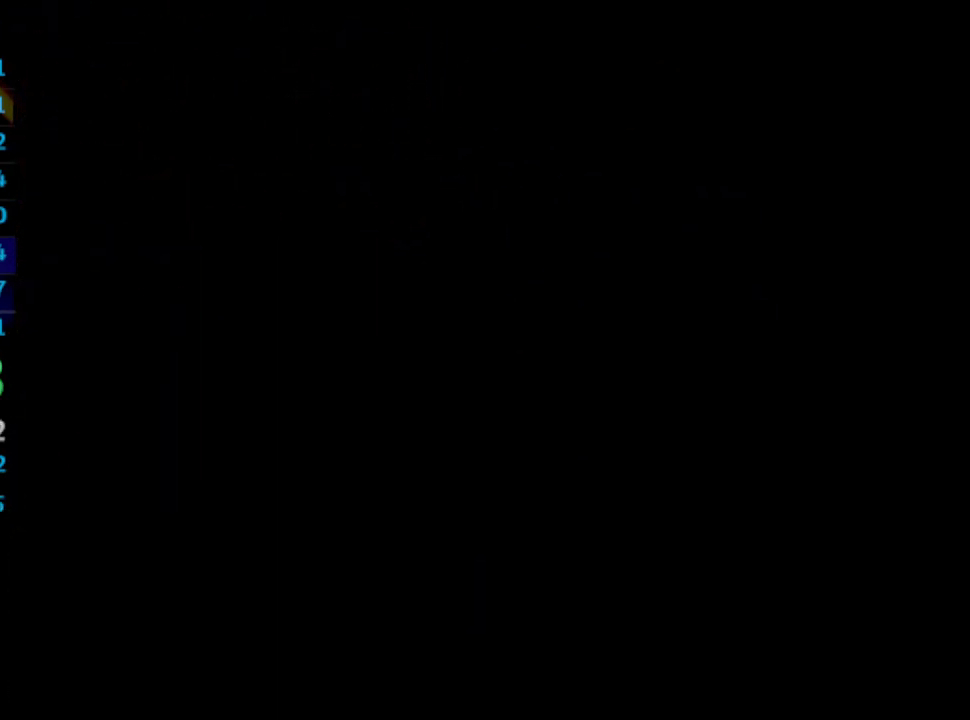
{"buttons": ["L1", "R1"], "left_stick": "center", "right_stick": "center", "events": []}
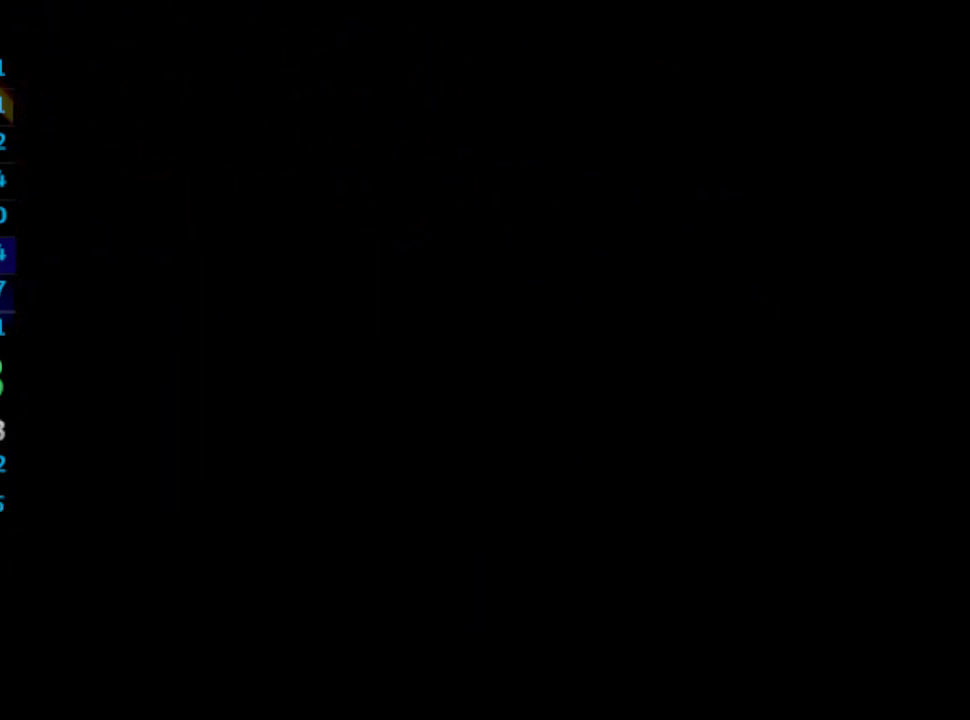
{"buttons": ["L1", "R1"], "left_stick": "center", "right_stick": "center", "events": []}
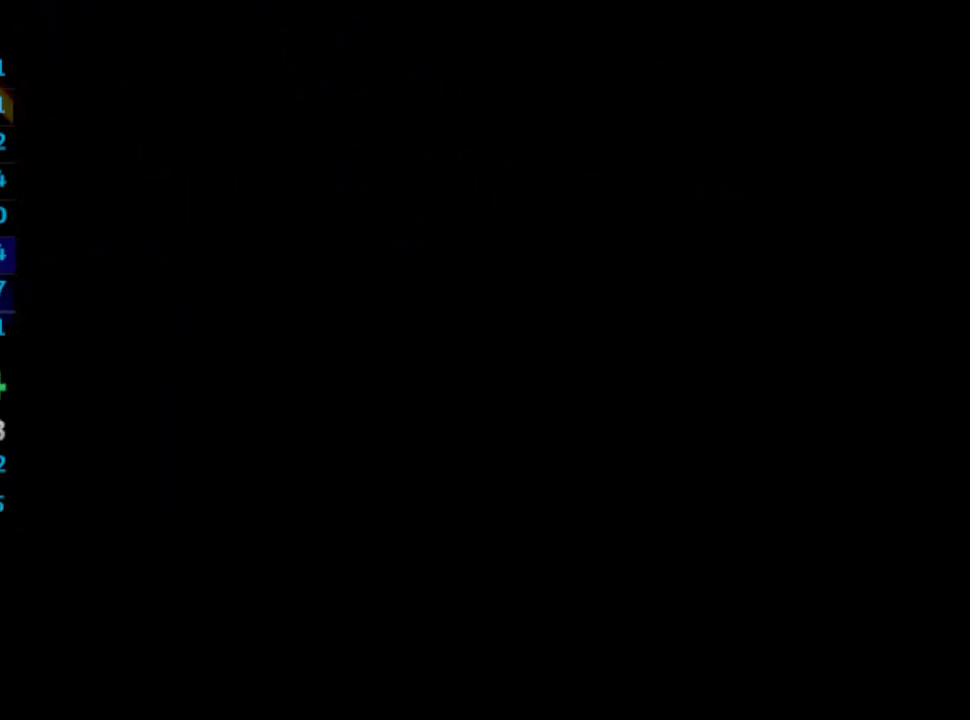
{"buttons": ["L1", "R1"], "left_stick": "center", "right_stick": "center", "events": []}
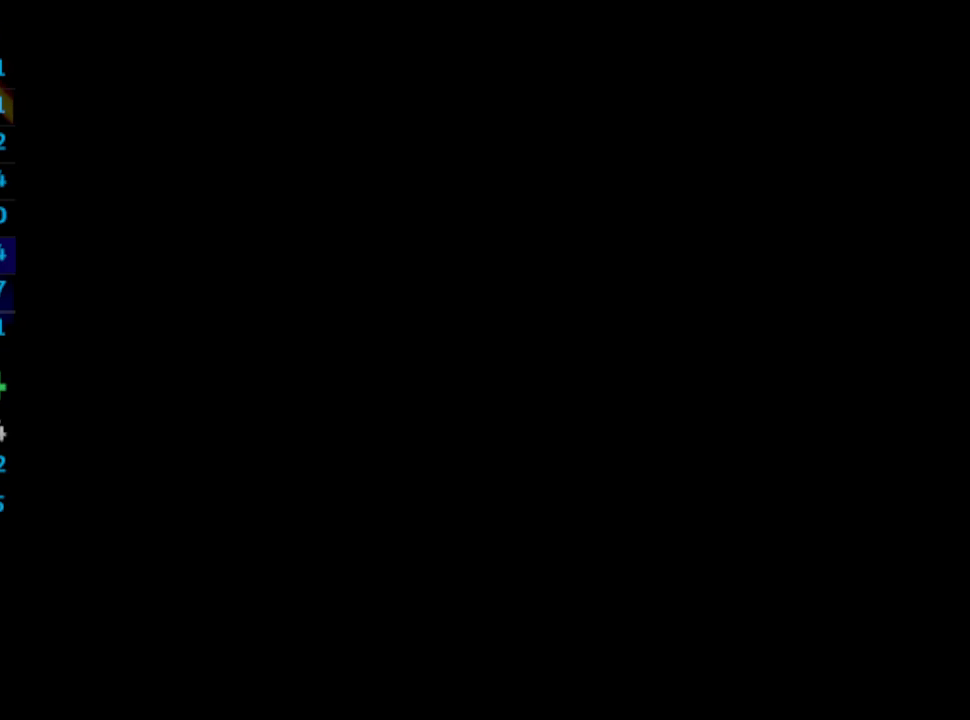
{"buttons": ["L1", "R1"], "left_stick": "center", "right_stick": "center", "events": []}
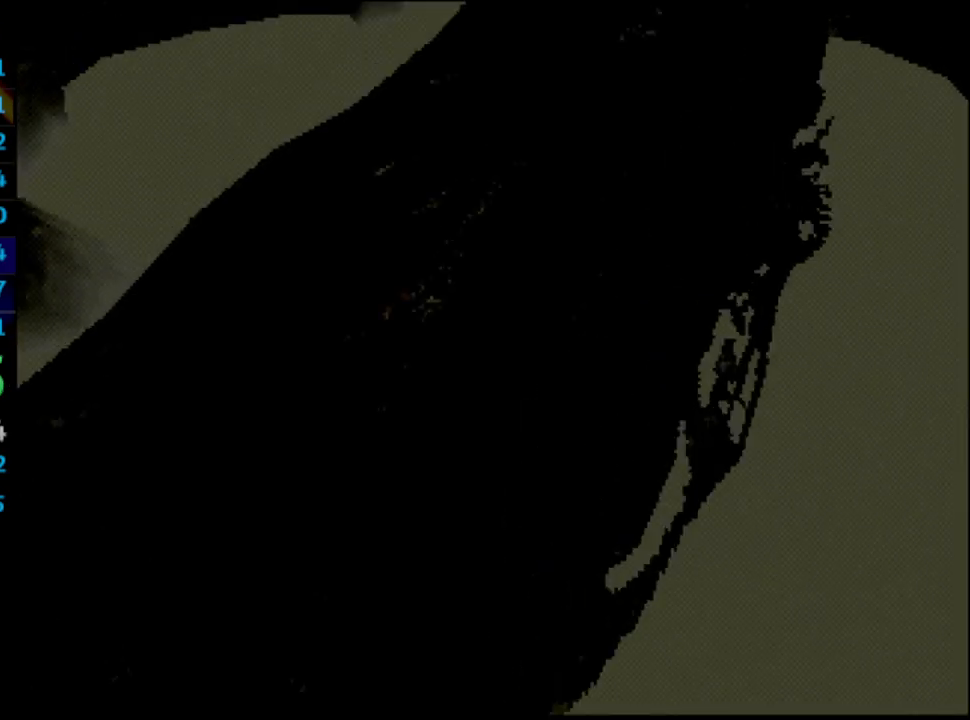
{"buttons": ["L1", "R1"], "left_stick": "center", "right_stick": "center", "events": []}
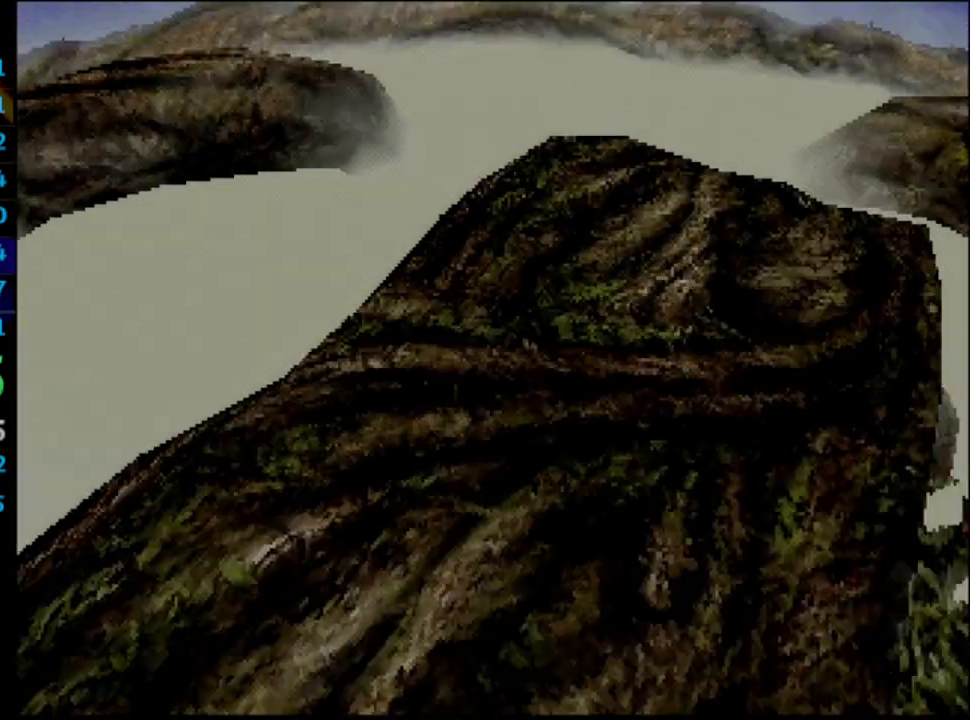
{"buttons": ["L1", "R1"], "left_stick": "center", "right_stick": "center", "events": []}
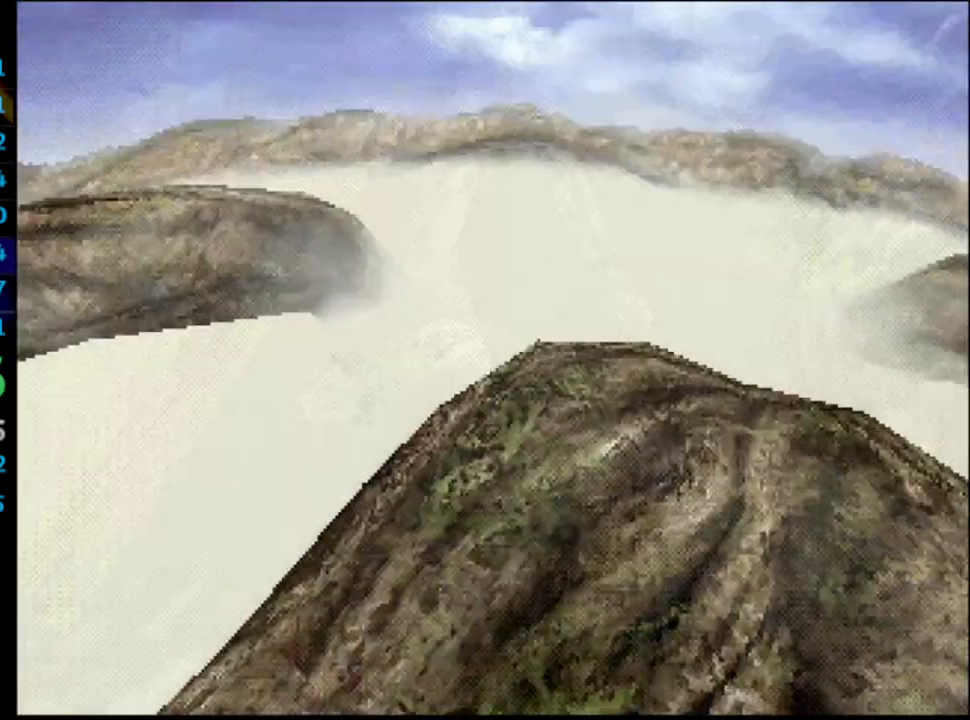
{"buttons": ["L1", "R1"], "left_stick": "center", "right_stick": "center", "events": []}
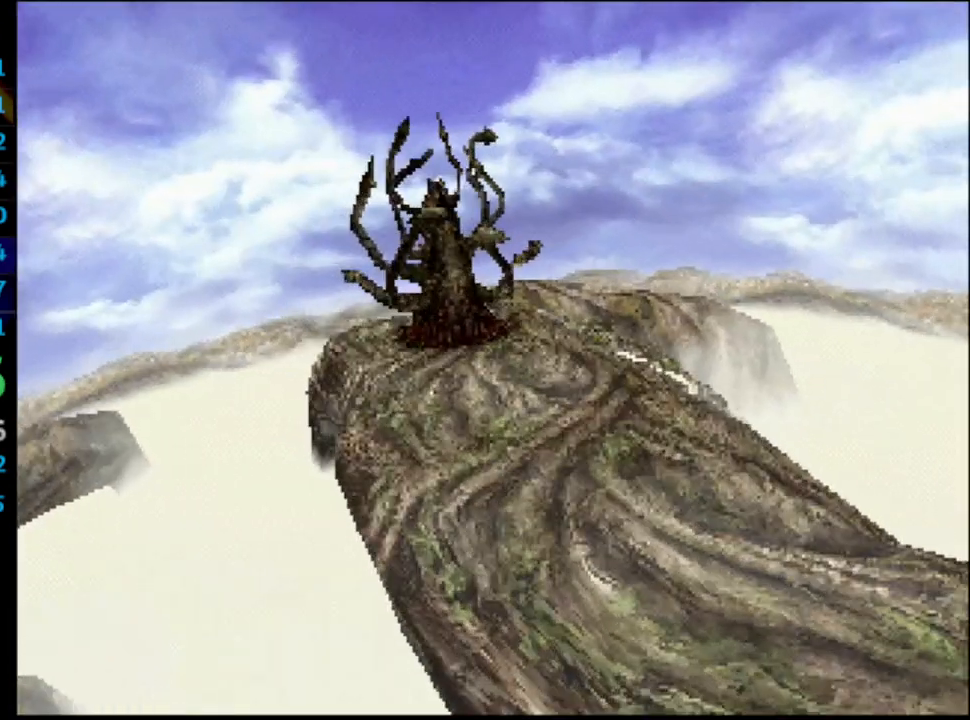
{"buttons": ["L1", "R1"], "left_stick": "center", "right_stick": "center", "events": []}
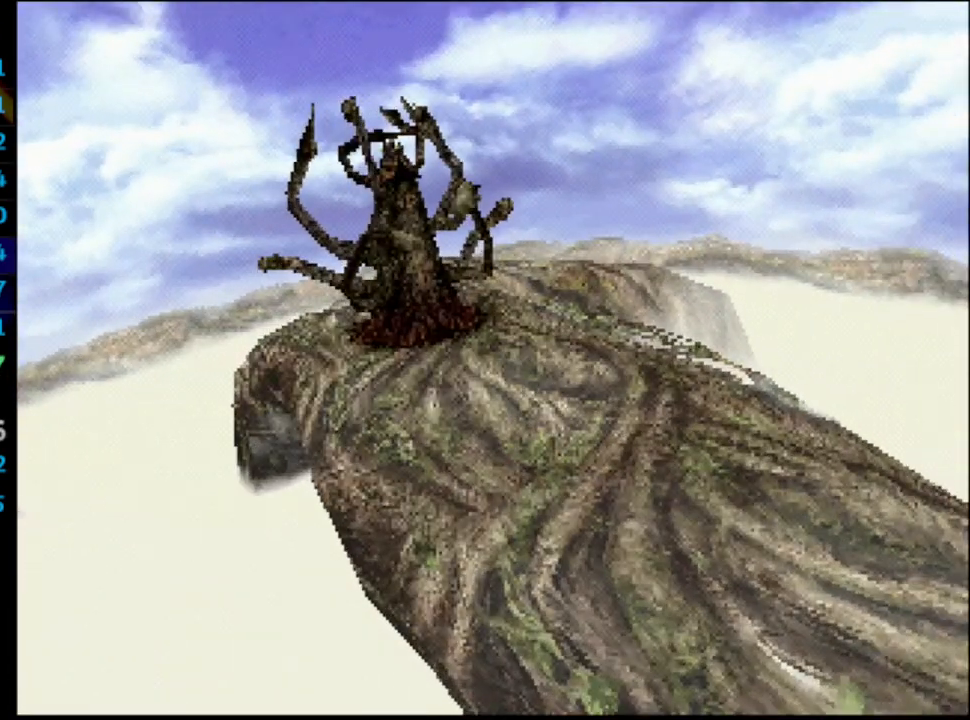
{"buttons": ["L1", "R1"], "left_stick": "center", "right_stick": "center", "events": []}
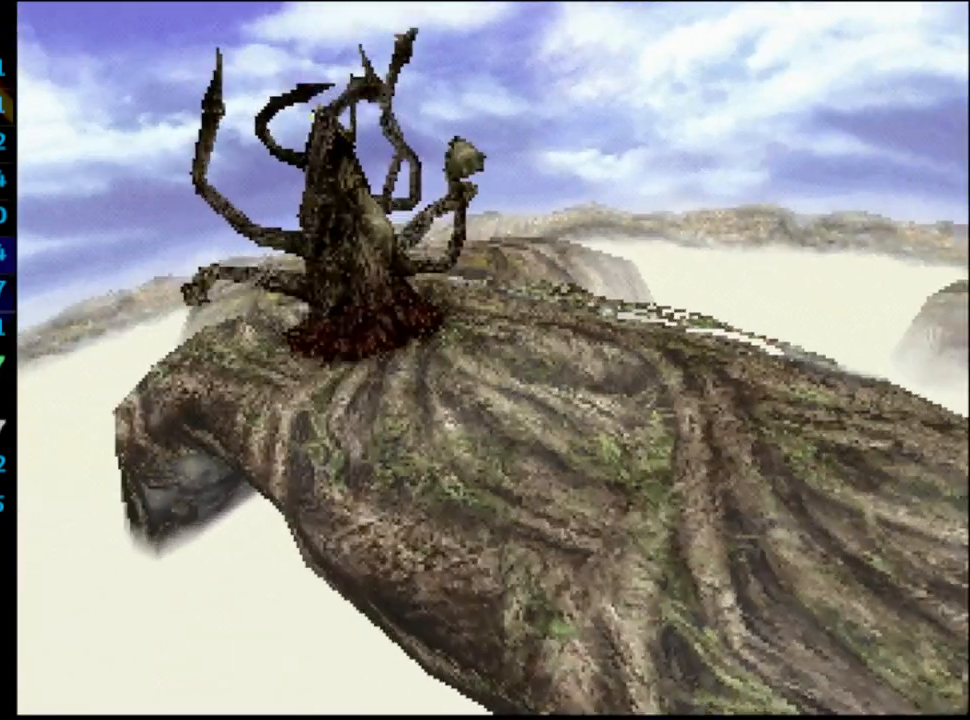
{"buttons": [], "left_stick": "center", "right_stick": "center", "events": [[33, "R1", "up"], [50, "L1", "up"]]}
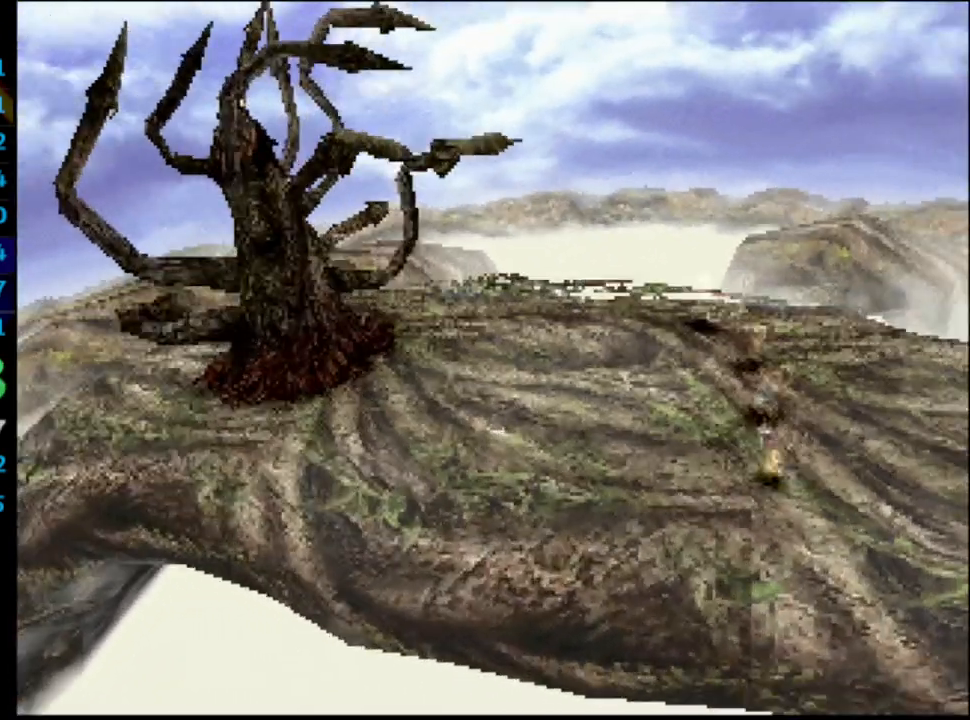
{"buttons": ["L1", "R1"], "left_stick": "center", "right_stick": "center", "events": [[467, "L1", "down"], [500, "R1", "down"]]}
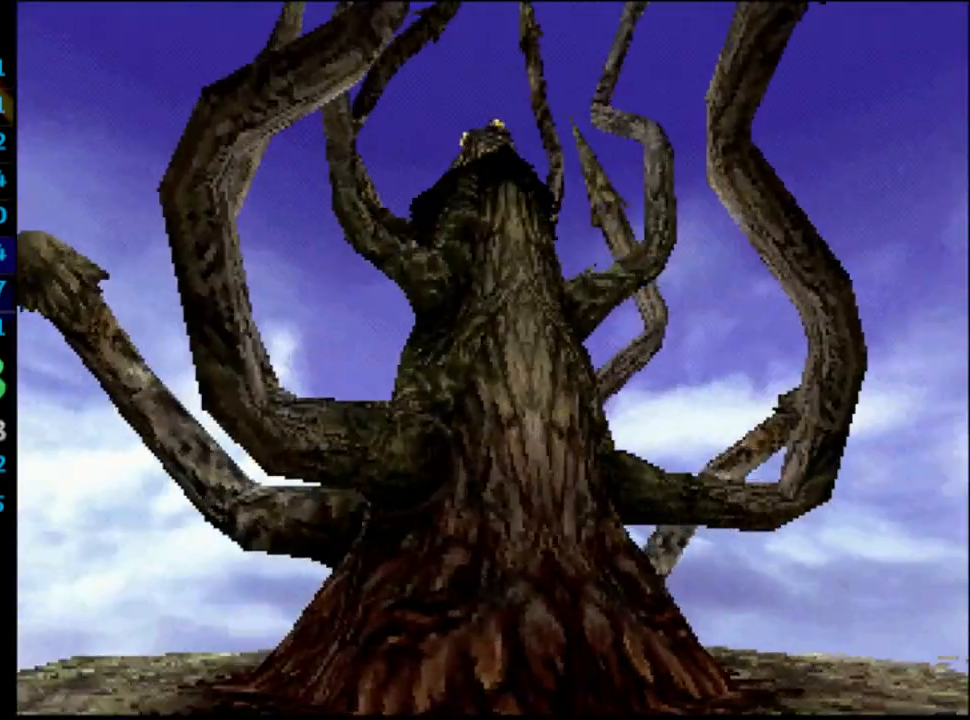
{"buttons": ["L1", "R1"], "left_stick": "center", "right_stick": "center", "events": []}
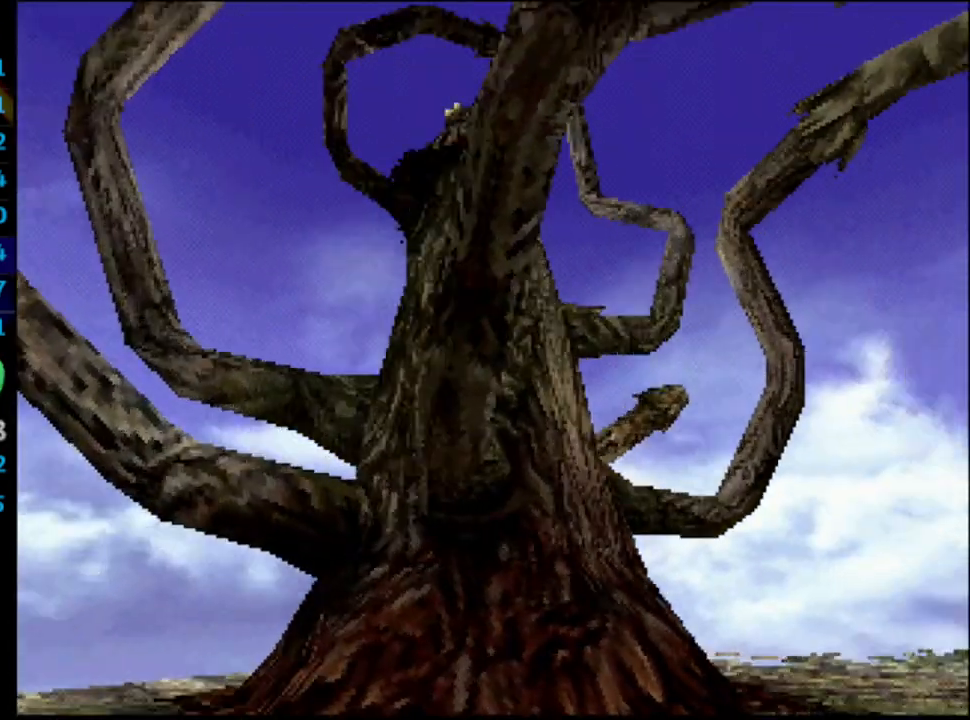
{"buttons": ["L1", "R1"], "left_stick": "center", "right_stick": "center", "events": []}
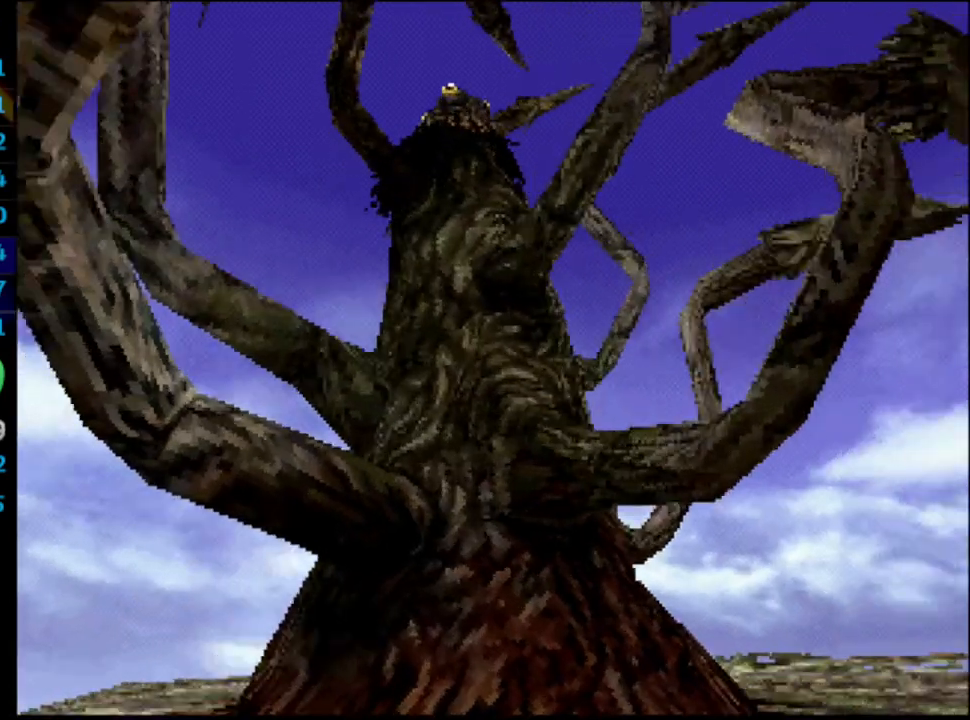
{"buttons": ["L1", "R1"], "left_stick": "center", "right_stick": "center", "events": []}
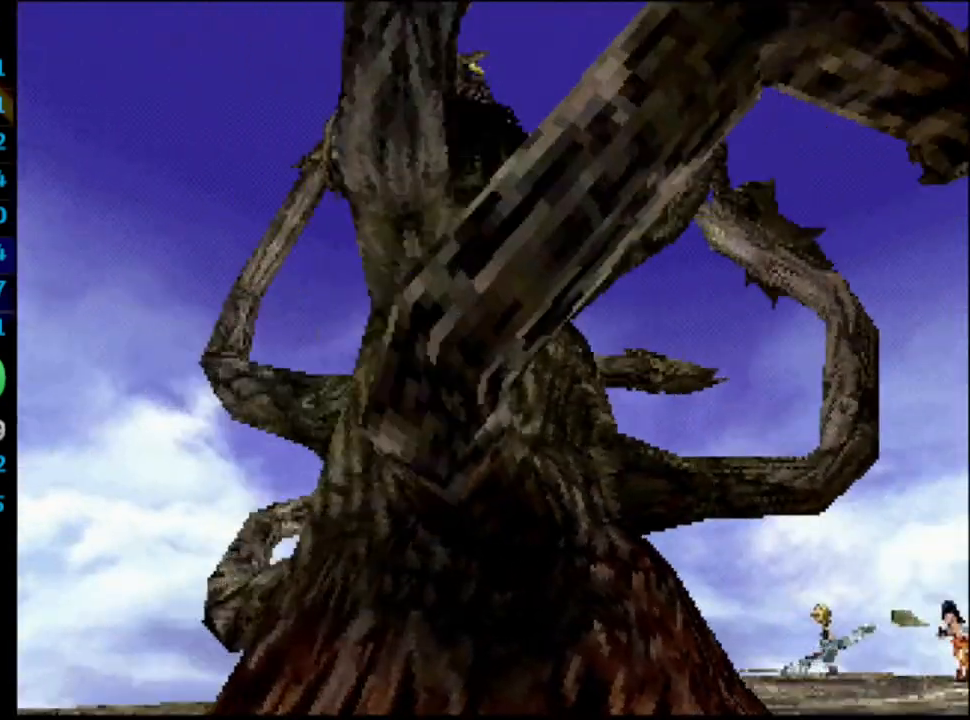
{"buttons": ["L1", "R1"], "left_stick": "center", "right_stick": "center", "events": []}
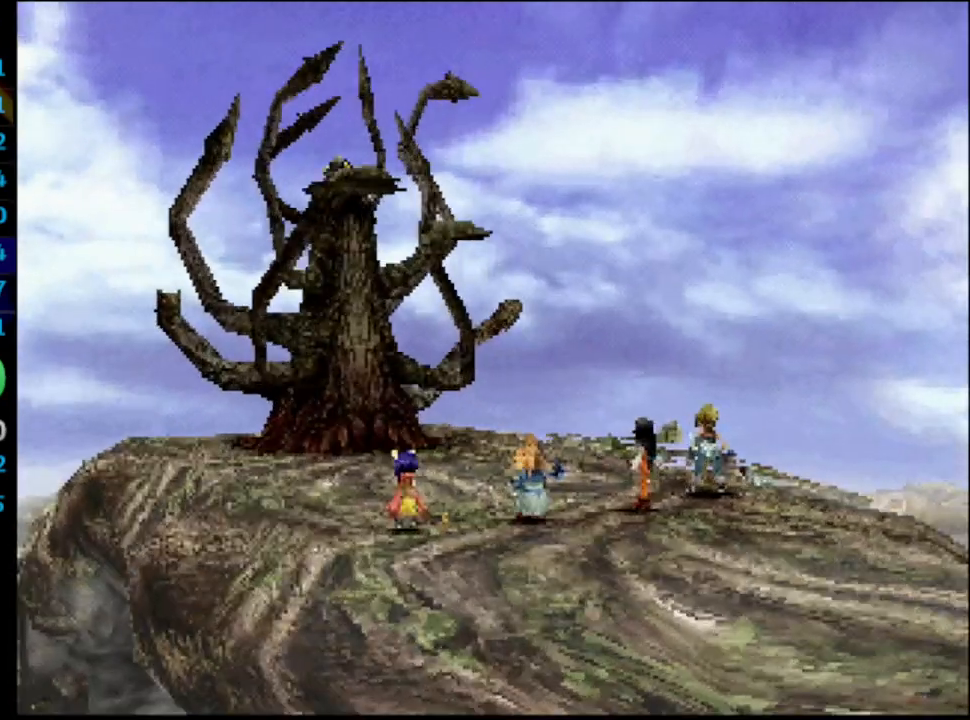
{"buttons": ["L1", "R1"], "left_stick": "center", "right_stick": "center", "events": []}
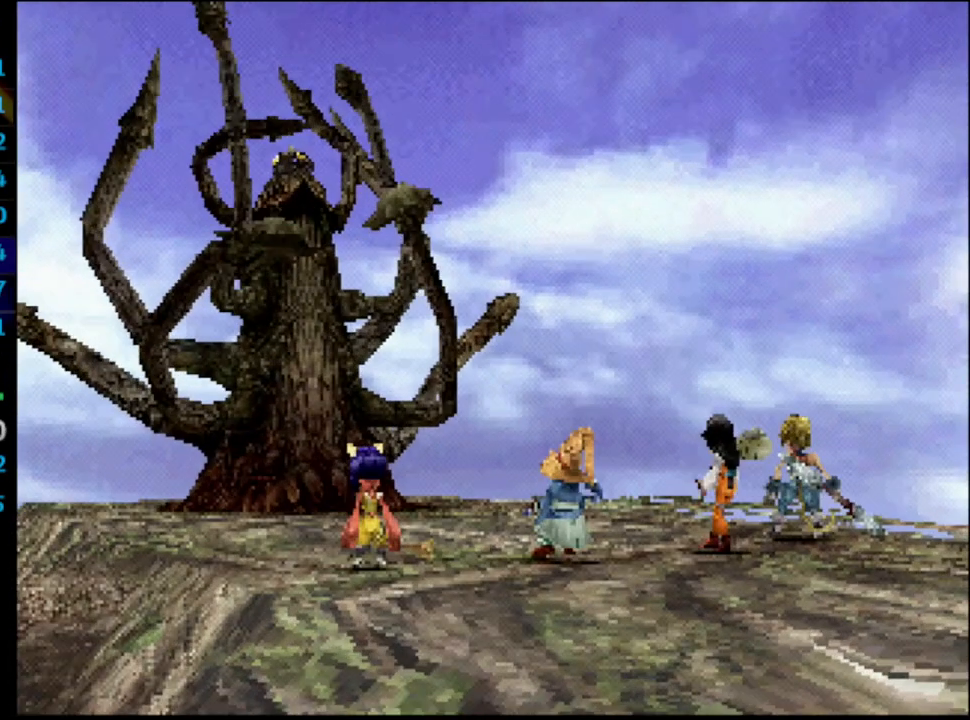
{"buttons": ["L1", "R1"], "left_stick": "center", "right_stick": "center", "events": []}
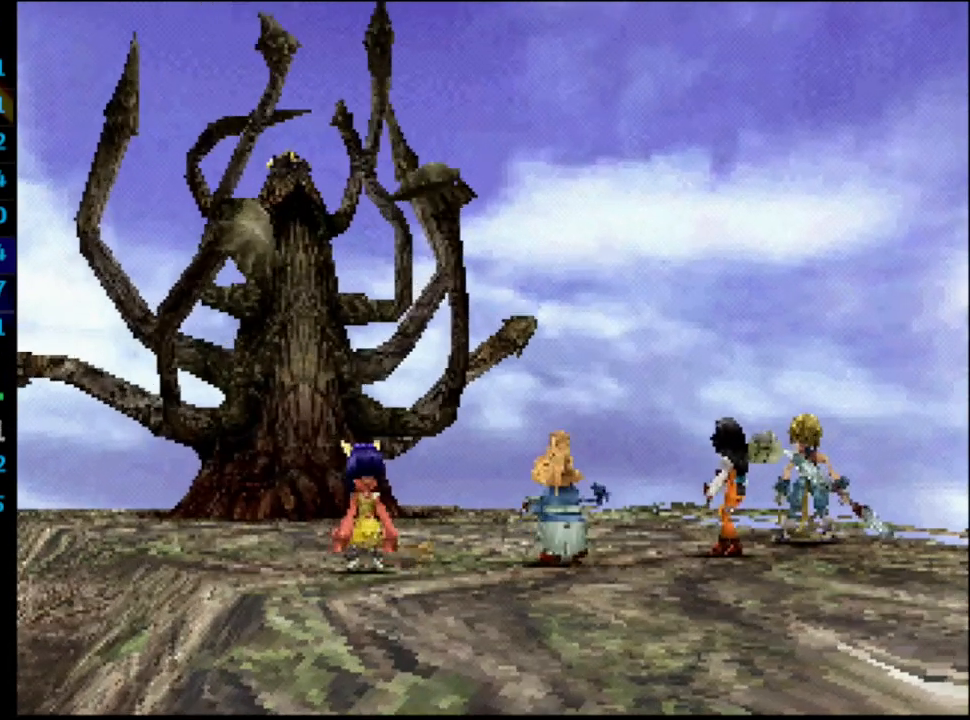
{"buttons": ["L1", "R1"], "left_stick": "center", "right_stick": "center", "events": []}
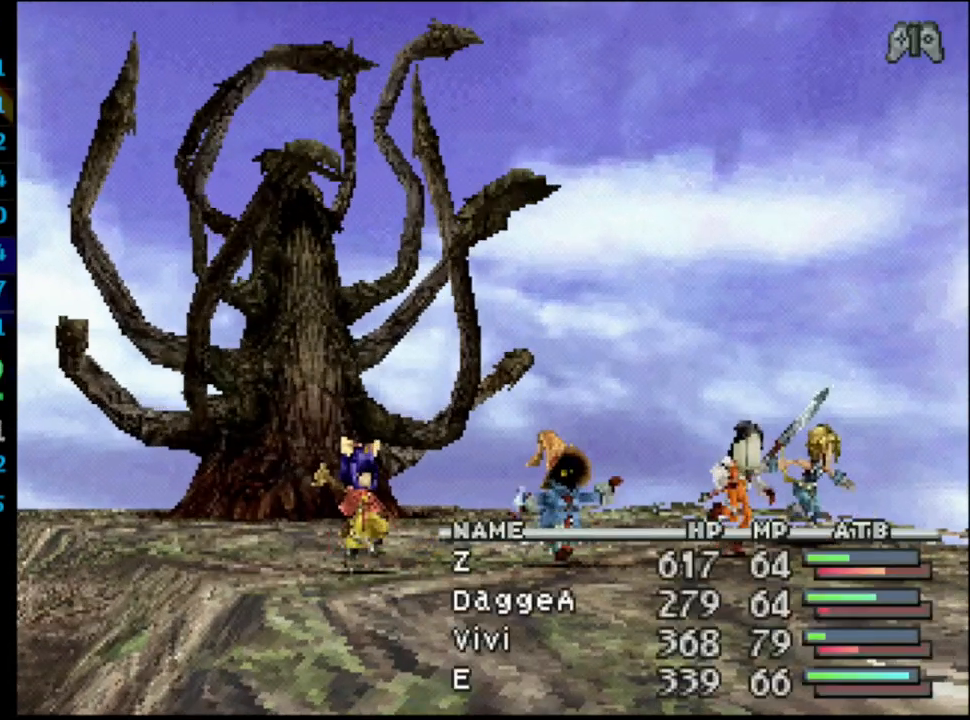
{"buttons": ["L1", "R1", "DPAD_UP"], "left_stick": "center", "right_stick": "center", "events": [[467, "DPAD_UP", "down"]]}
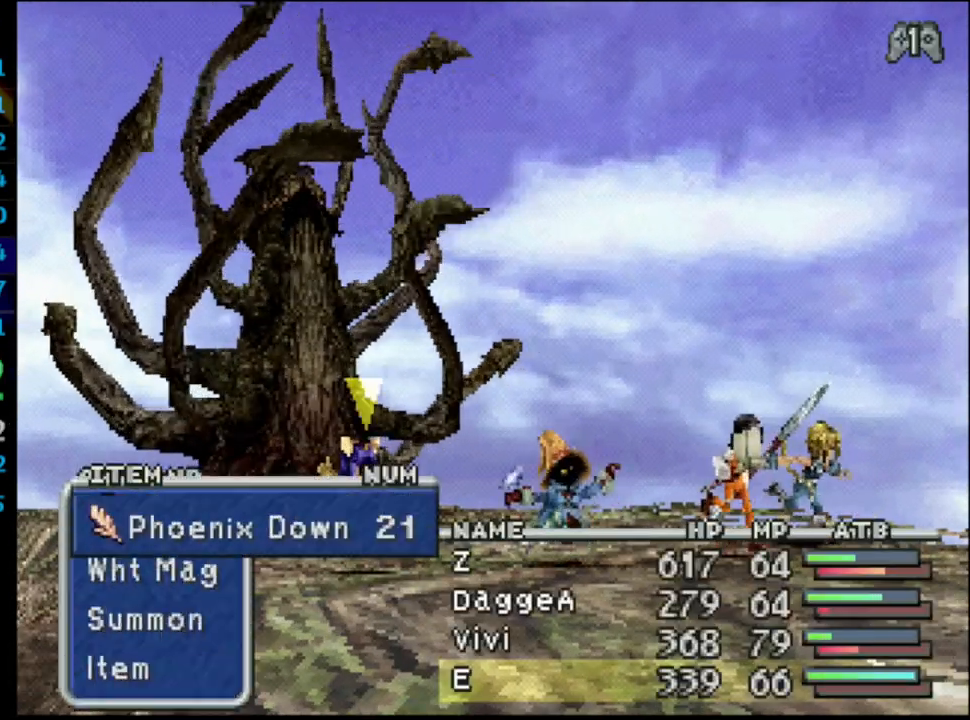
{"buttons": ["DPAD_DOWN"], "left_stick": "center", "right_stick": "center", "events": [[17, "CROSS", "down"], [117, "DPAD_UP", "up"], [133, "L1", "up"], [133, "R1", "up"], [150, "CROSS", "up"], [217, "R1", "down"], [383, "R1", "up"], [433, "DPAD_DOWN", "down"]]}
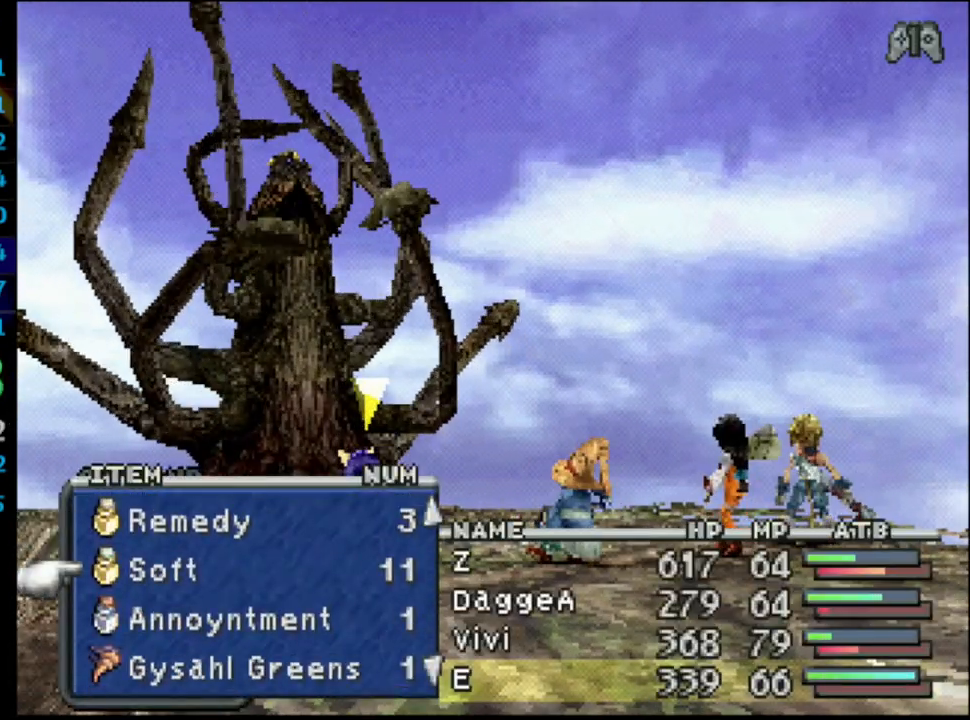
{"buttons": ["L1", "R1", "DPAD_DOWN"], "left_stick": "center", "right_stick": "center", "events": [[133, "CROSS", "down"], [233, "CROSS", "up"], [333, "DPAD_DOWN", "up"], [333, "DPAD_LEFT", "down"], [367, "CROSS", "down"], [417, "L1", "down"], [433, "DPAD_DOWN", "down"], [433, "DPAD_LEFT", "up"], [467, "CROSS", "up"], [467, "R1", "down"]]}
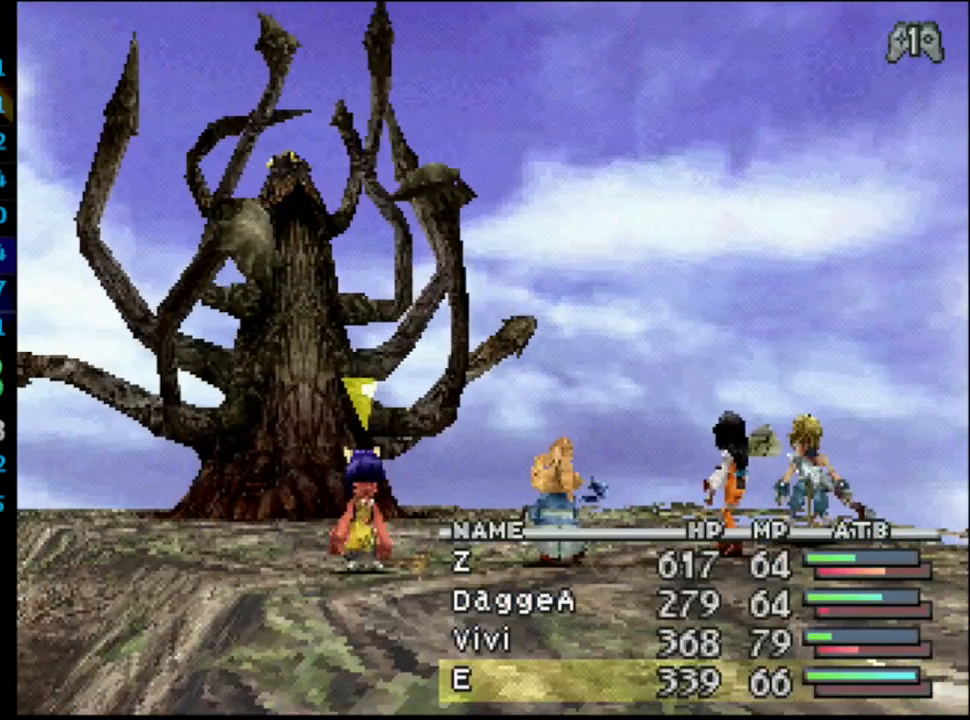
{"buttons": ["L1", "R1"], "left_stick": "center", "right_stick": "center", "events": [[283, "DPAD_DOWN", "up"]]}
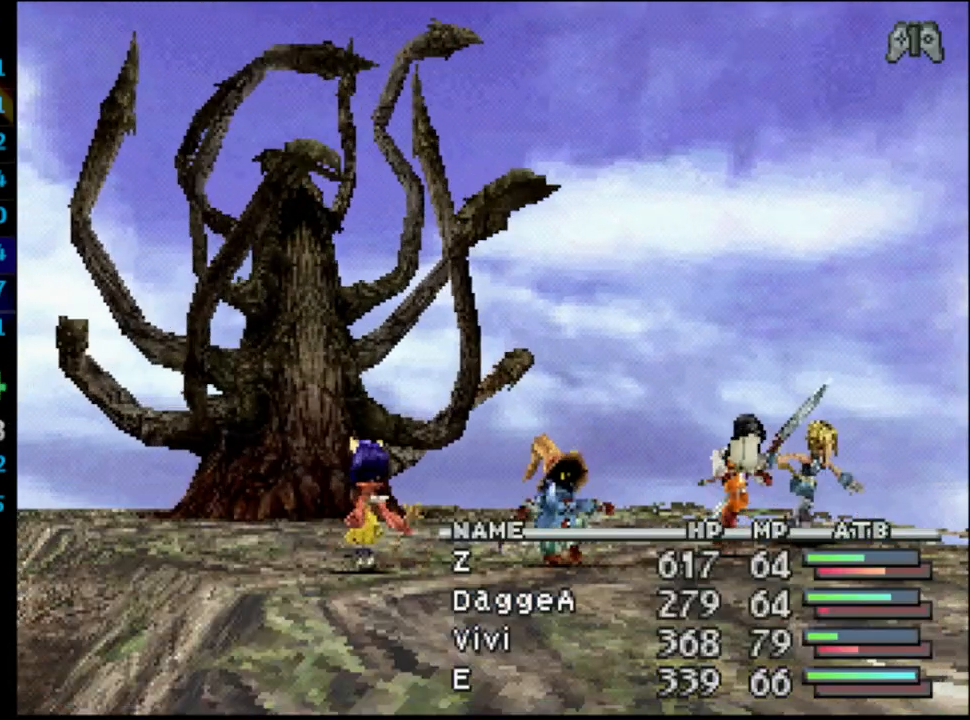
{"buttons": ["L1", "R1"], "left_stick": "center", "right_stick": "center", "events": []}
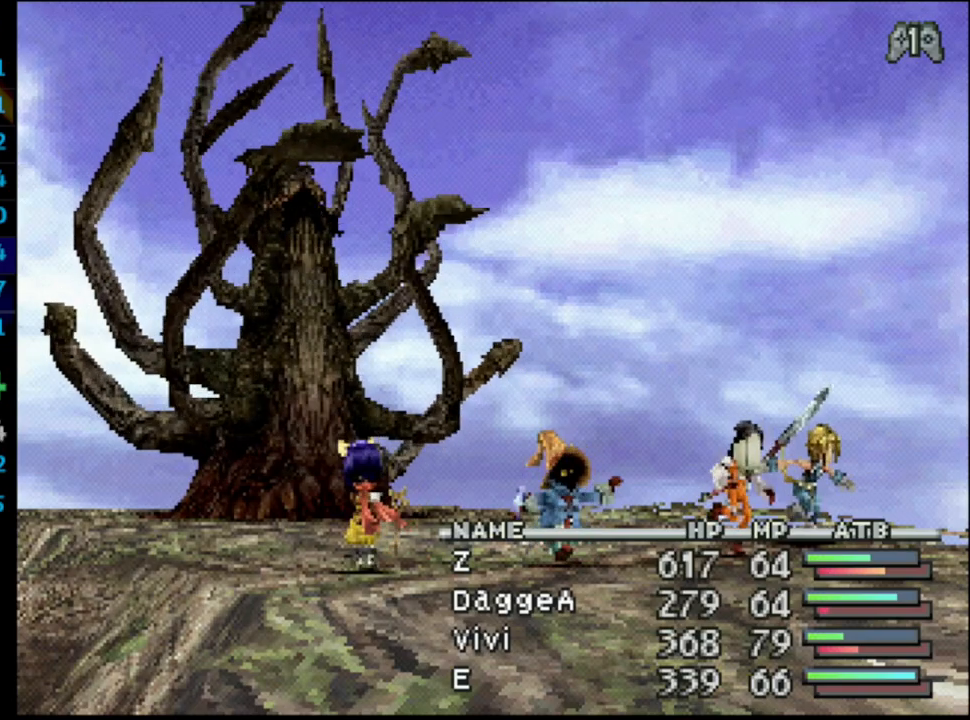
{"buttons": ["L1", "R1"], "left_stick": "center", "right_stick": "center", "events": []}
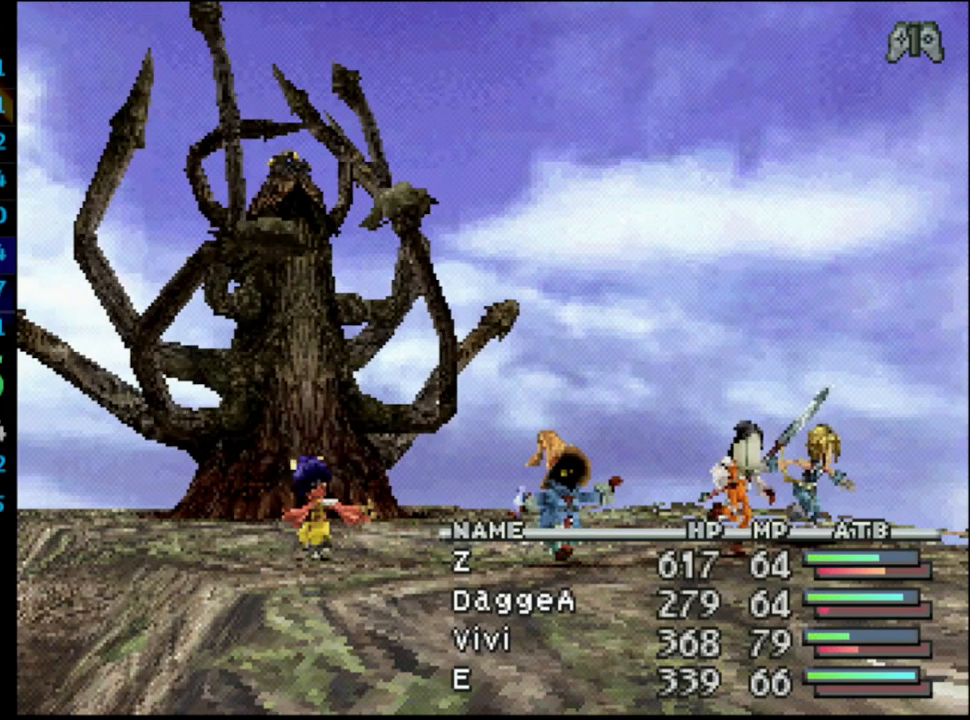
{"buttons": [], "left_stick": "center", "right_stick": "center", "events": [[167, "L1", "up"], [167, "R1", "up"]]}